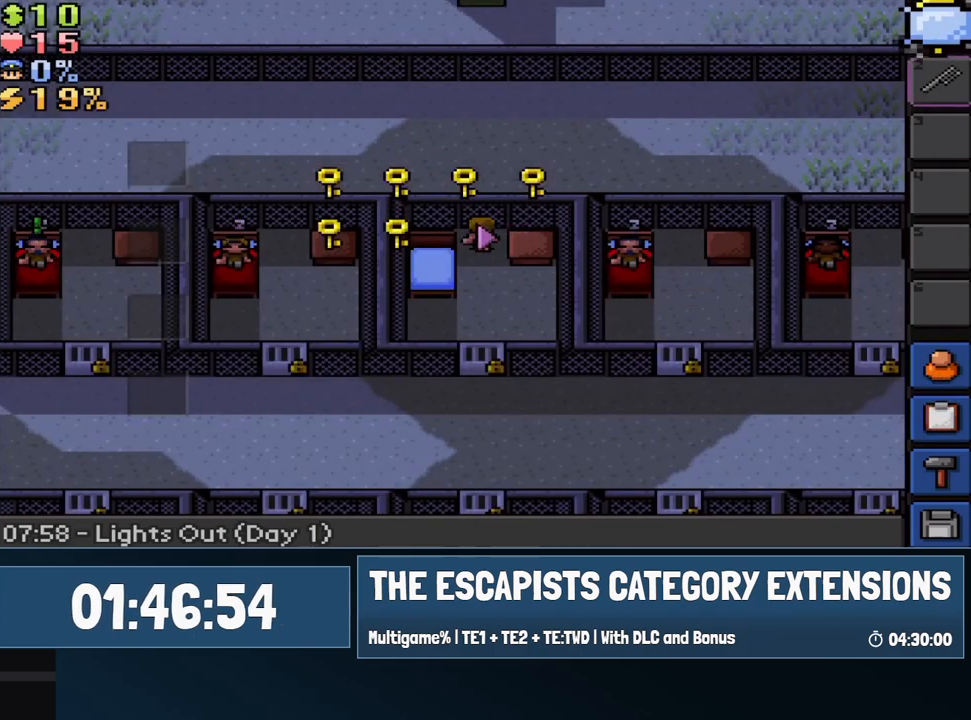
Gameplay with keyboard; each line is a JSON object with the keys held at the frame after it. "events" lists presses ("down") and releases ("up") of "1", "equals", "escape", "f1", "f2", "f3", "f4" and "minus" between this image and that frame as [ms after this image, input, new state], when the widget could be followed in between. No other keys are recorded. Mouse input is not recorded.
{"keys": [], "events": []}
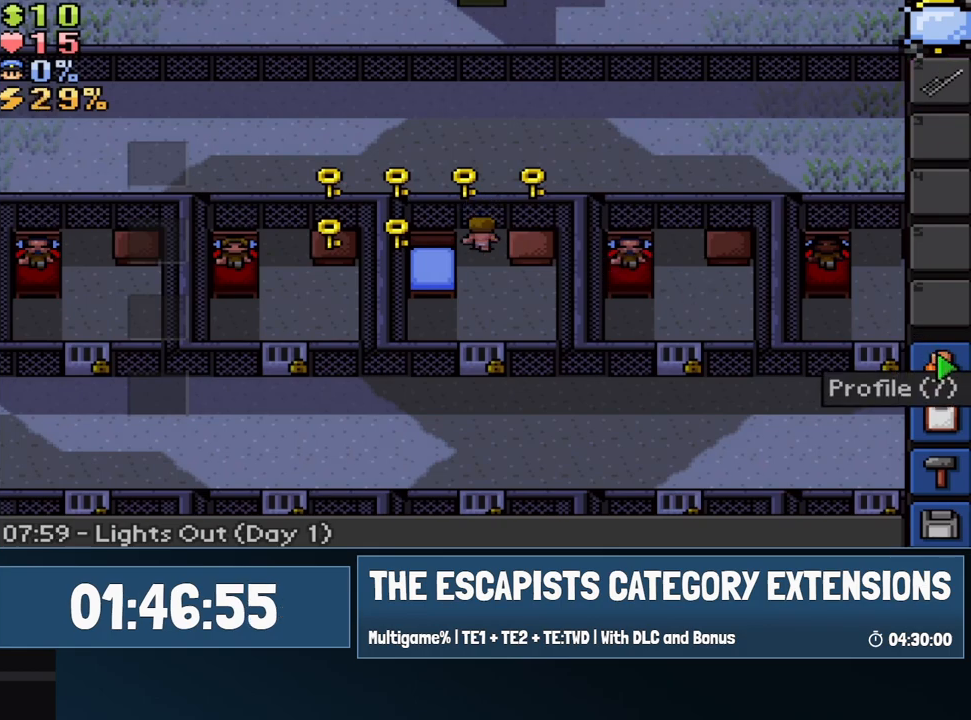
{"keys": [], "events": [[50, "escape", "down"], [150, "escape", "up"], [283, "escape", "down"], [383, "escape", "up"]]}
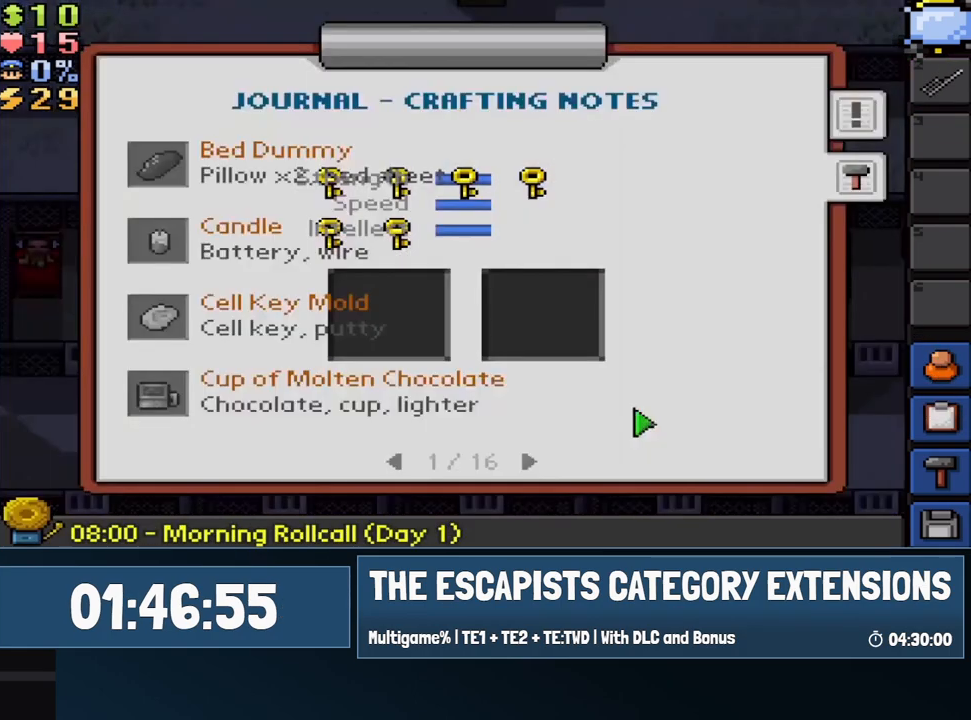
{"keys": [], "events": []}
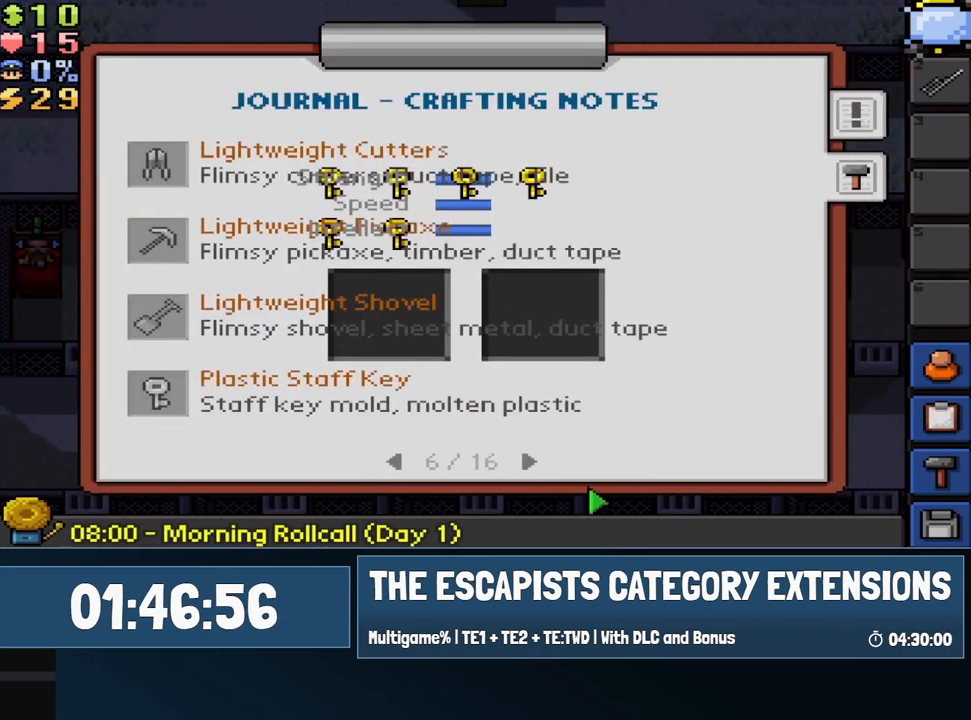
{"keys": [], "events": []}
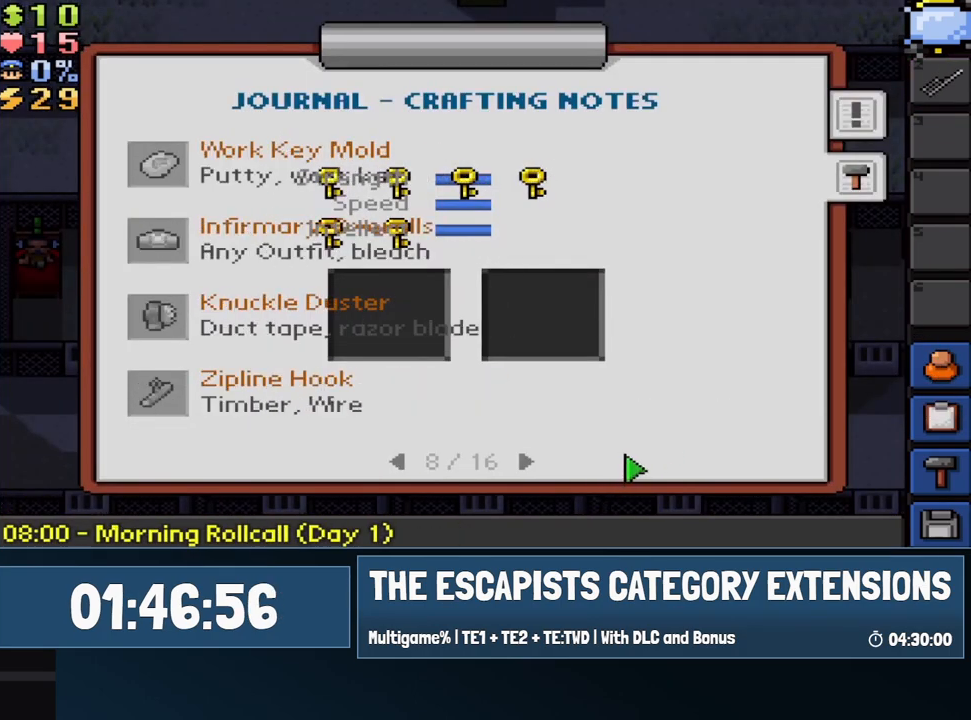
{"keys": [], "events": []}
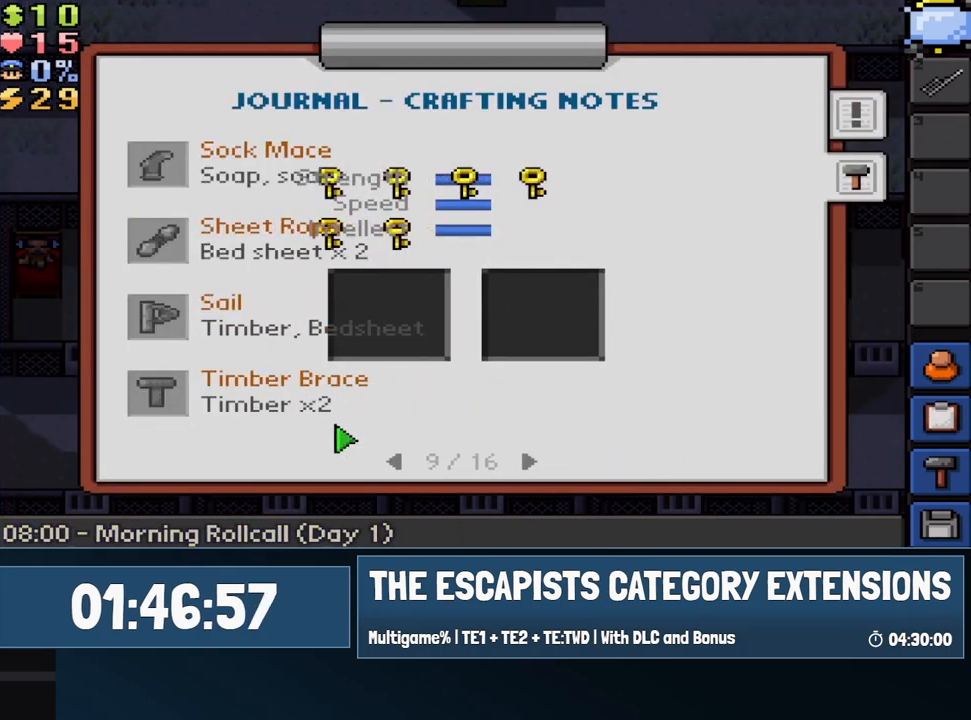
{"keys": [], "events": []}
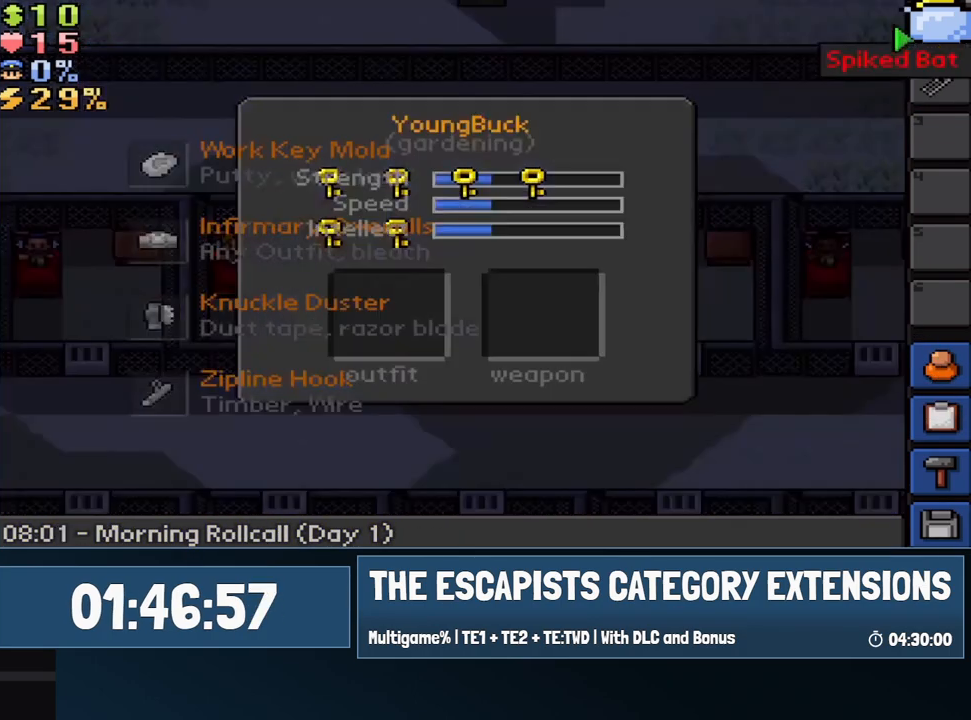
{"keys": [], "events": []}
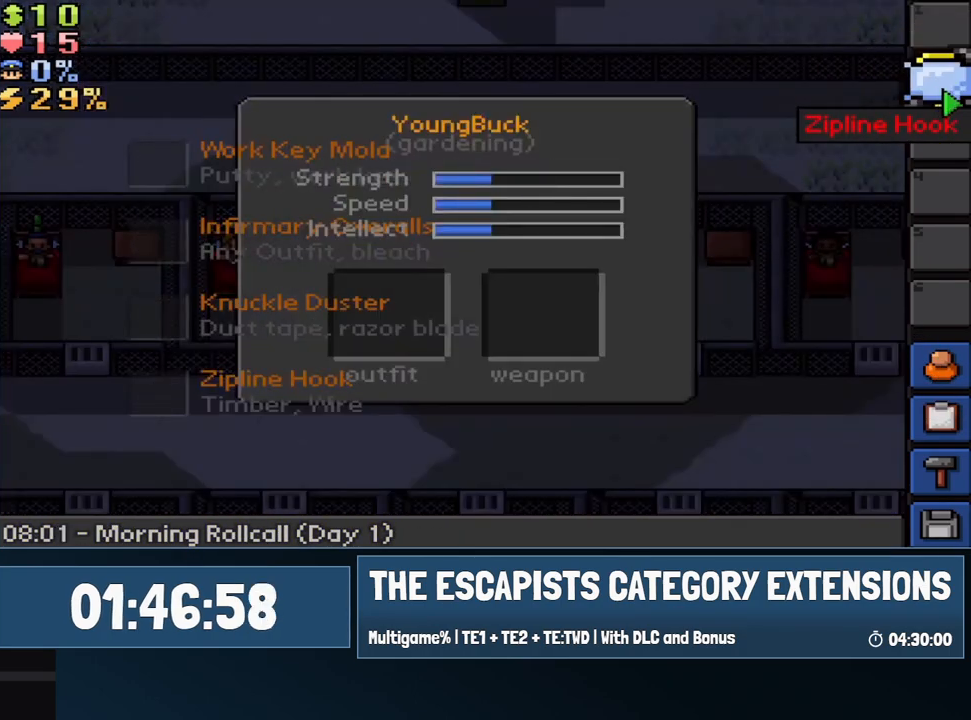
{"keys": [], "events": []}
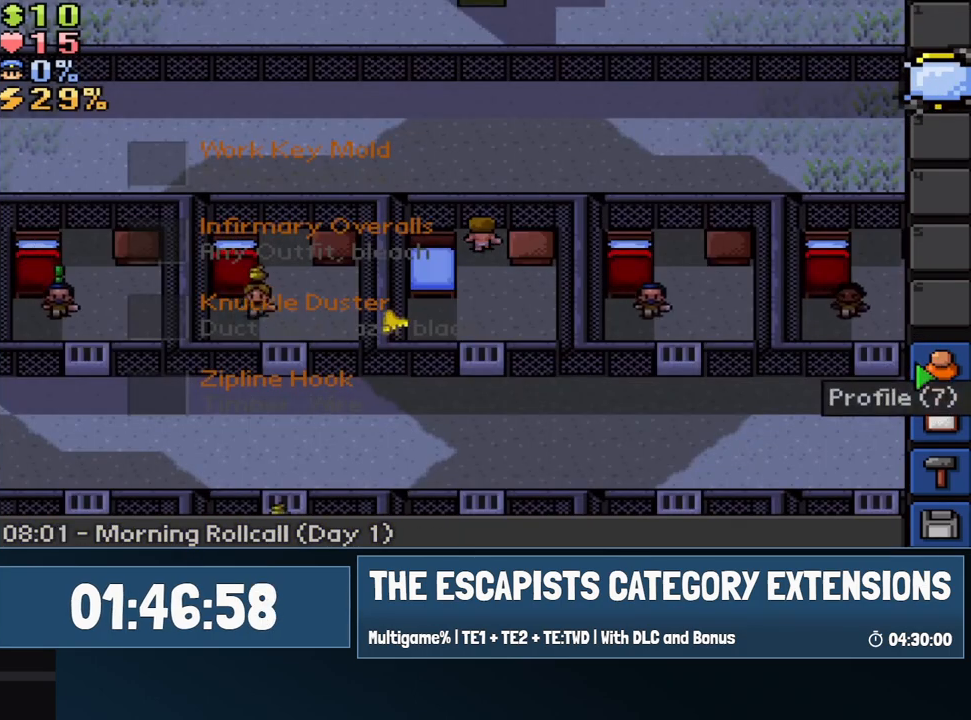
{"keys": [], "events": []}
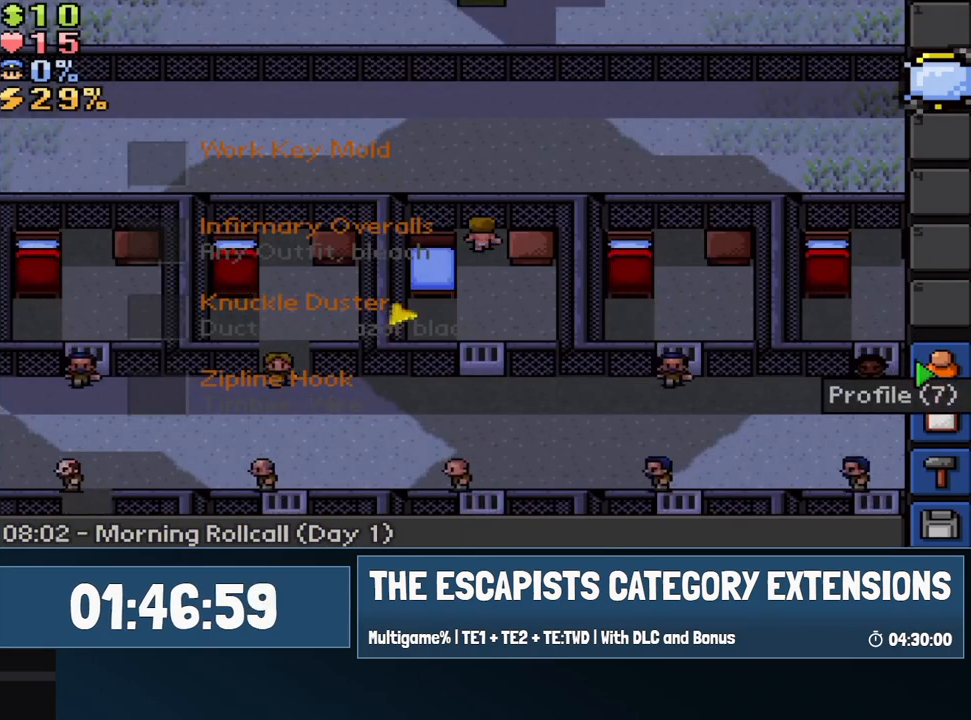
{"keys": [], "events": []}
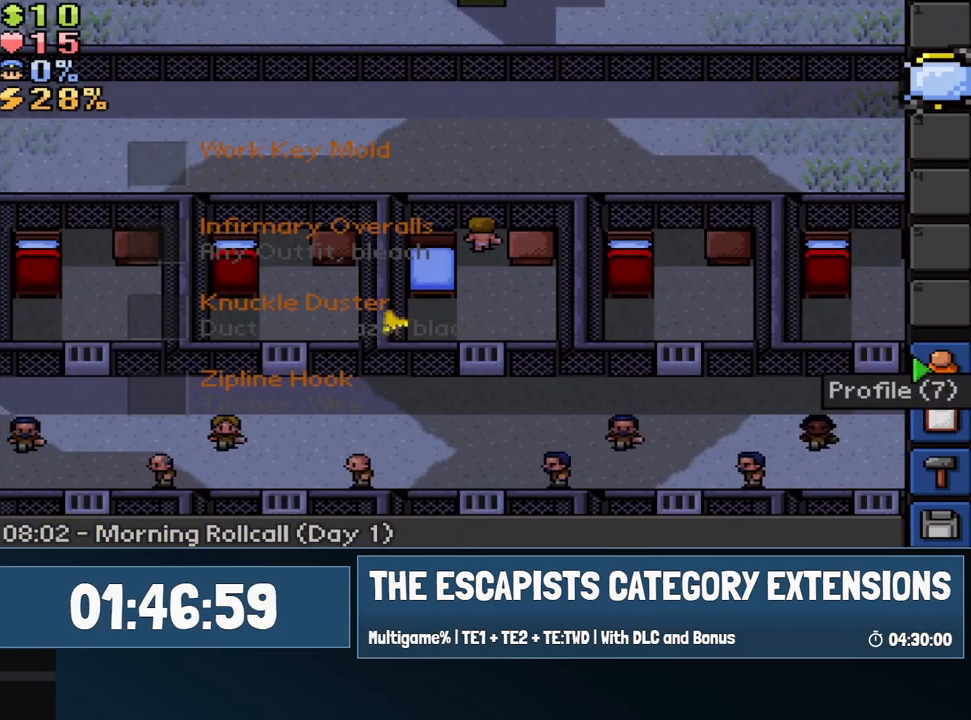
{"keys": [], "events": [[350, "escape", "down"], [433, "escape", "up"]]}
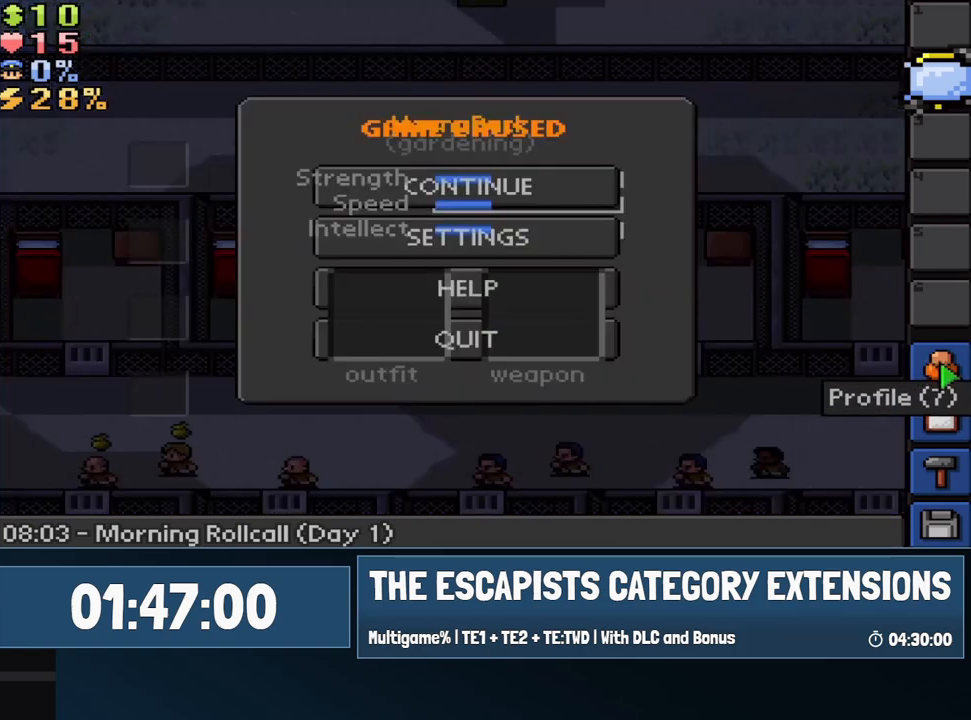
{"keys": [], "events": [[367, "escape", "down"], [417, "escape", "up"]]}
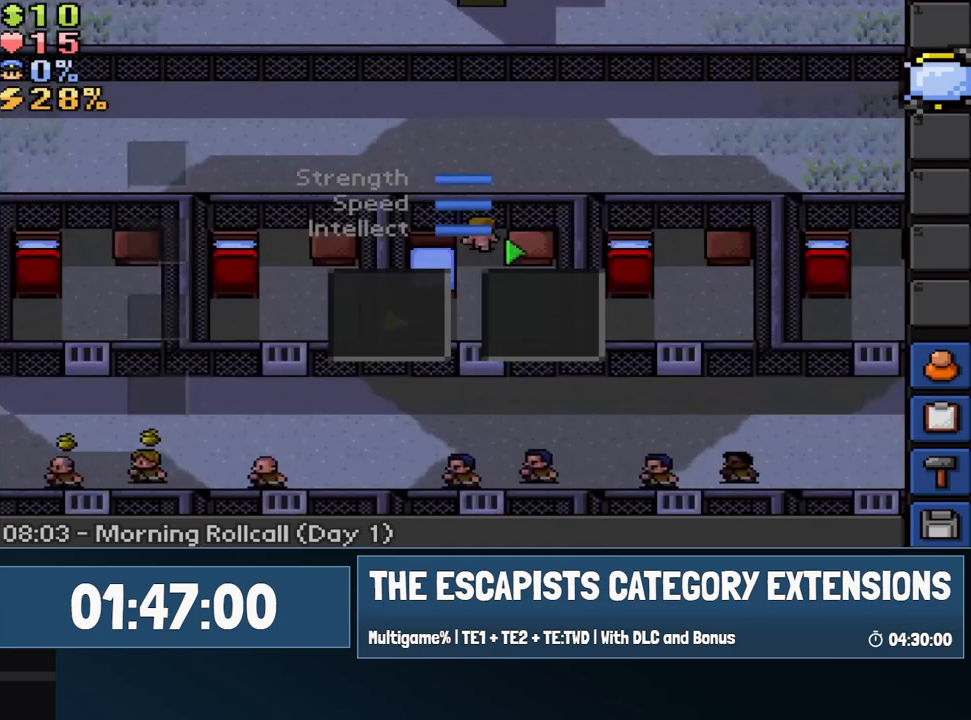
{"keys": [], "events": []}
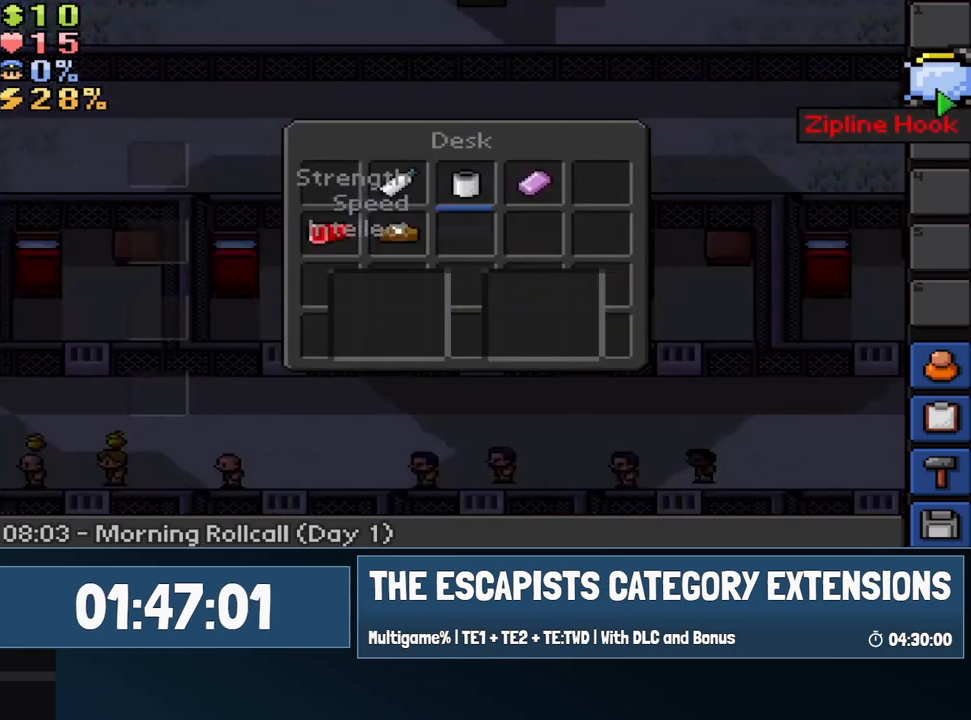
{"keys": [], "events": []}
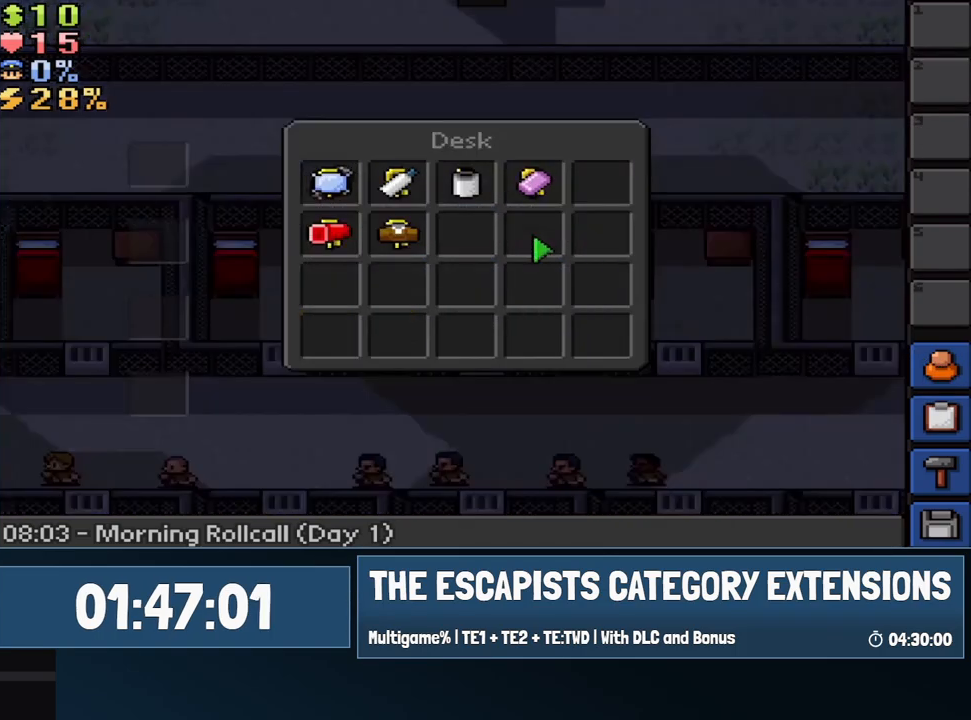
{"keys": [], "events": []}
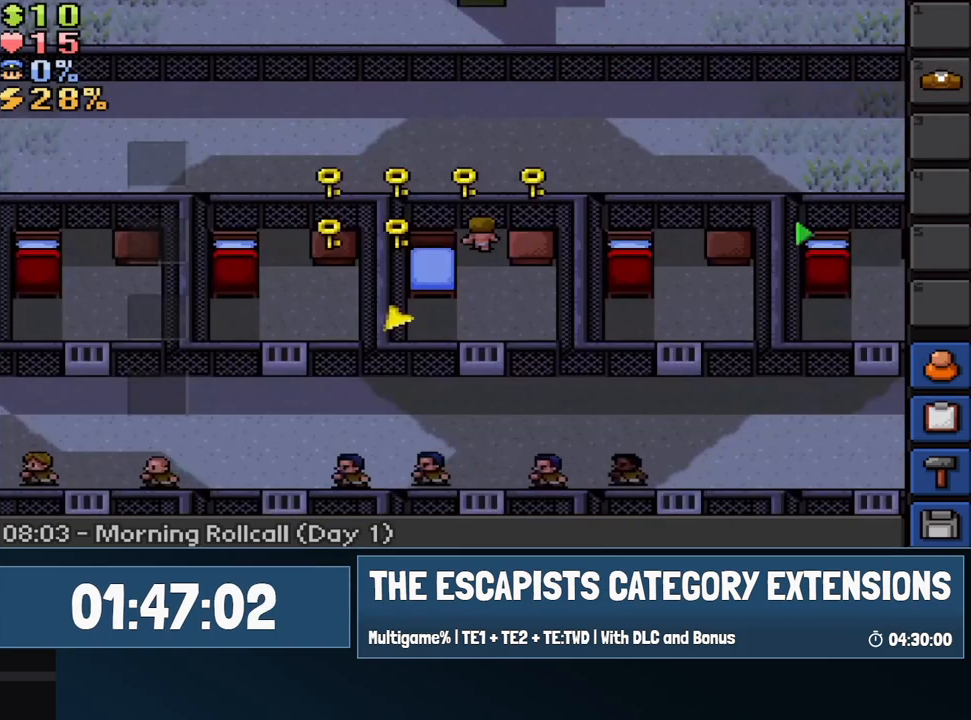
{"keys": [], "events": [[333, "escape", "down"], [417, "escape", "up"]]}
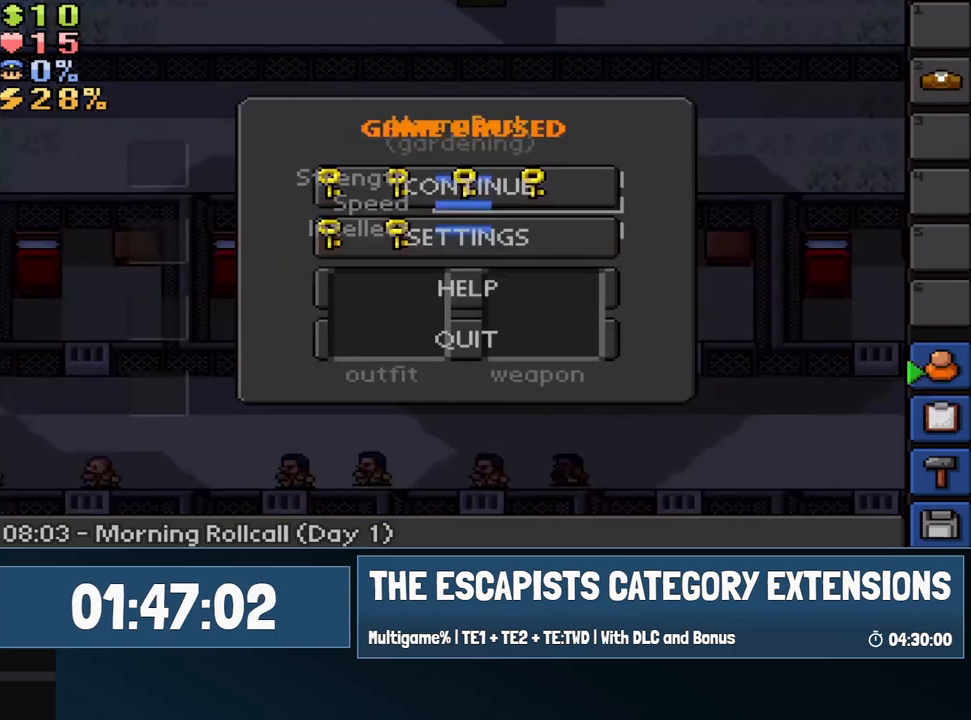
{"keys": [], "events": [[50, "escape", "down"], [100, "escape", "up"]]}